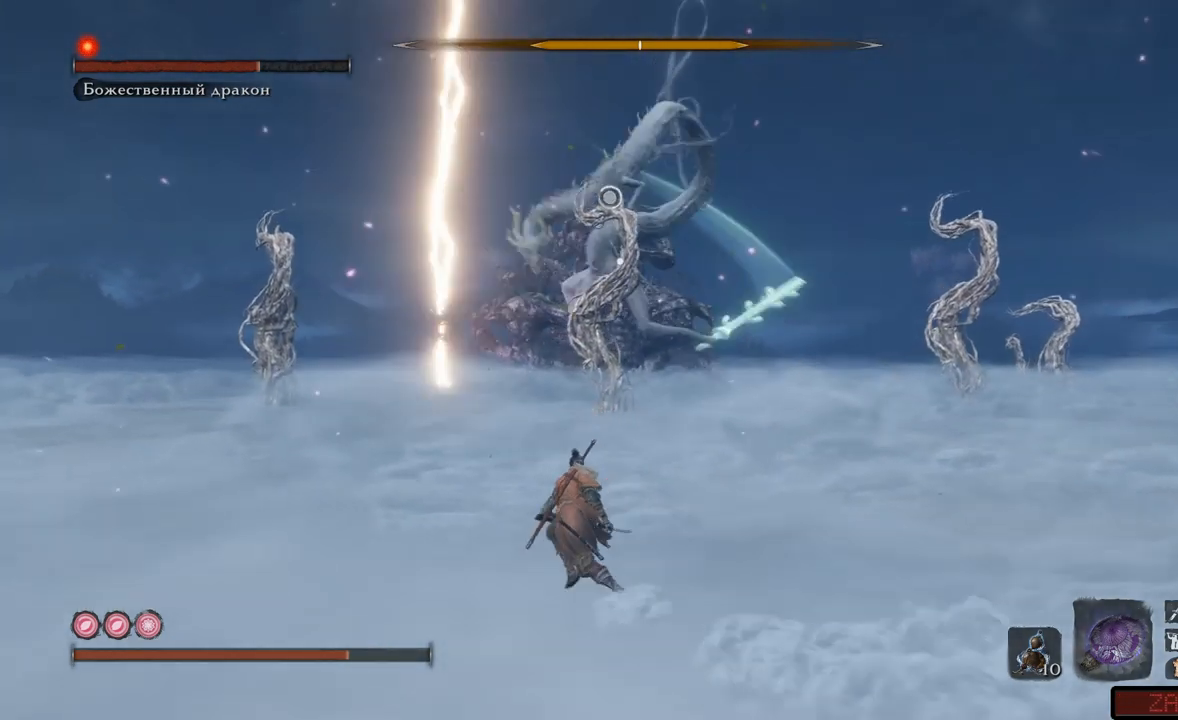
Gameplay with a controller (Xbox layout); each line is a JSON object with the inputs held at the frame after it. "events" lists button and stick changes between this image and that frame as [ms after this image, input, new state], when the widget could be followed in between. Not read: L3 R3.
{"buttons": [], "left_stick": "up-left", "right_stick": "center", "events": [[234, "A", "down"], [351, "A", "up"], [401, "A", "down"], [501, "A", "up"]]}
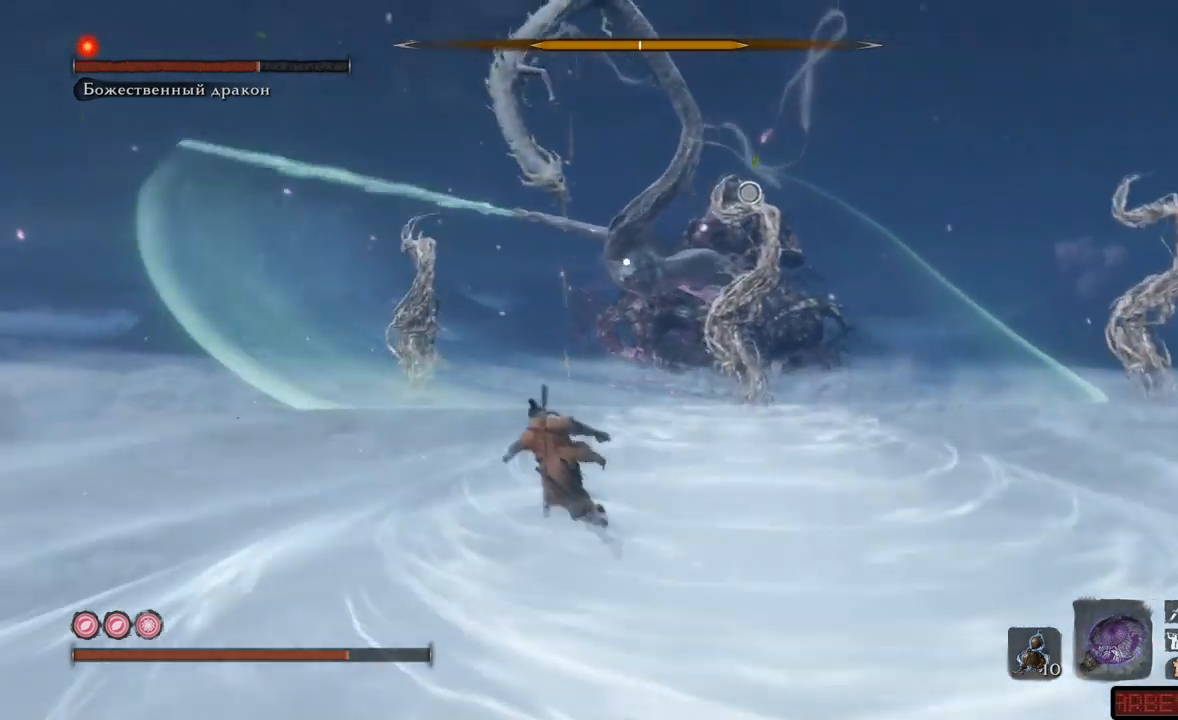
{"buttons": [], "left_stick": "up", "right_stick": "center", "events": [[283, "left_stick", "up"]]}
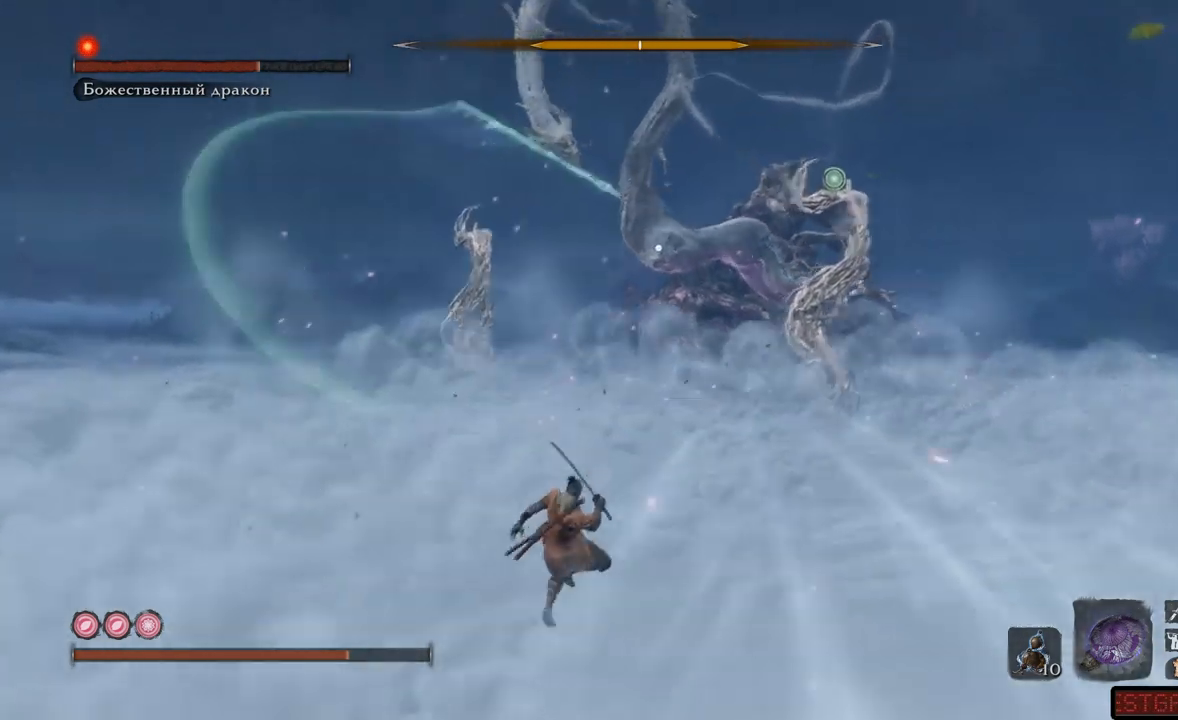
{"buttons": [], "left_stick": "up", "right_stick": "up-right", "events": [[184, "right_stick", "up-right"]]}
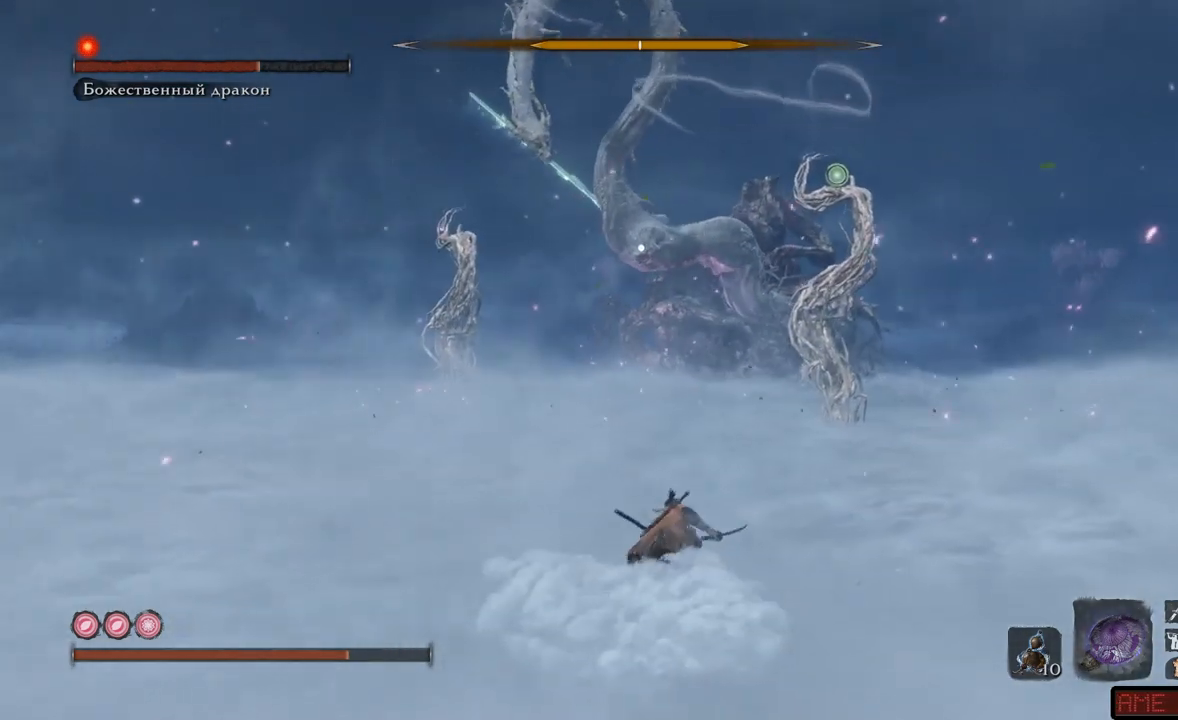
{"buttons": ["L2"], "left_stick": "up", "right_stick": "center", "events": [[317, "right_stick", "center"], [433, "L2", "down"]]}
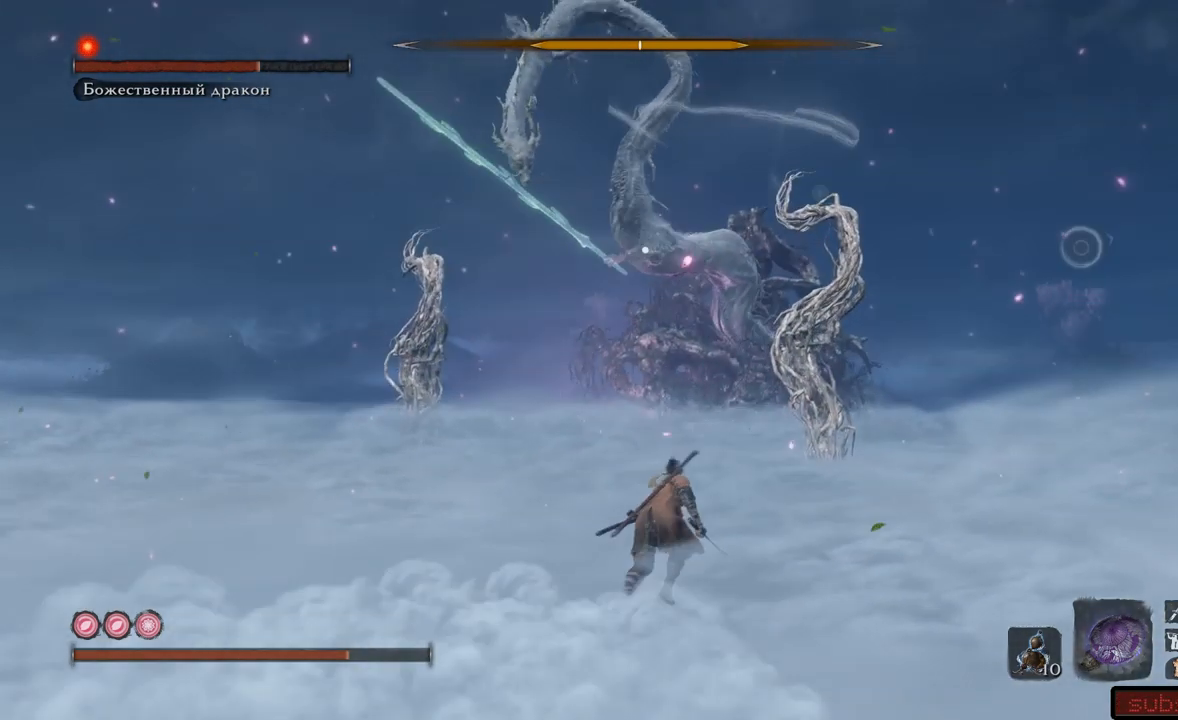
{"buttons": ["L2"], "left_stick": "up", "right_stick": "center", "events": []}
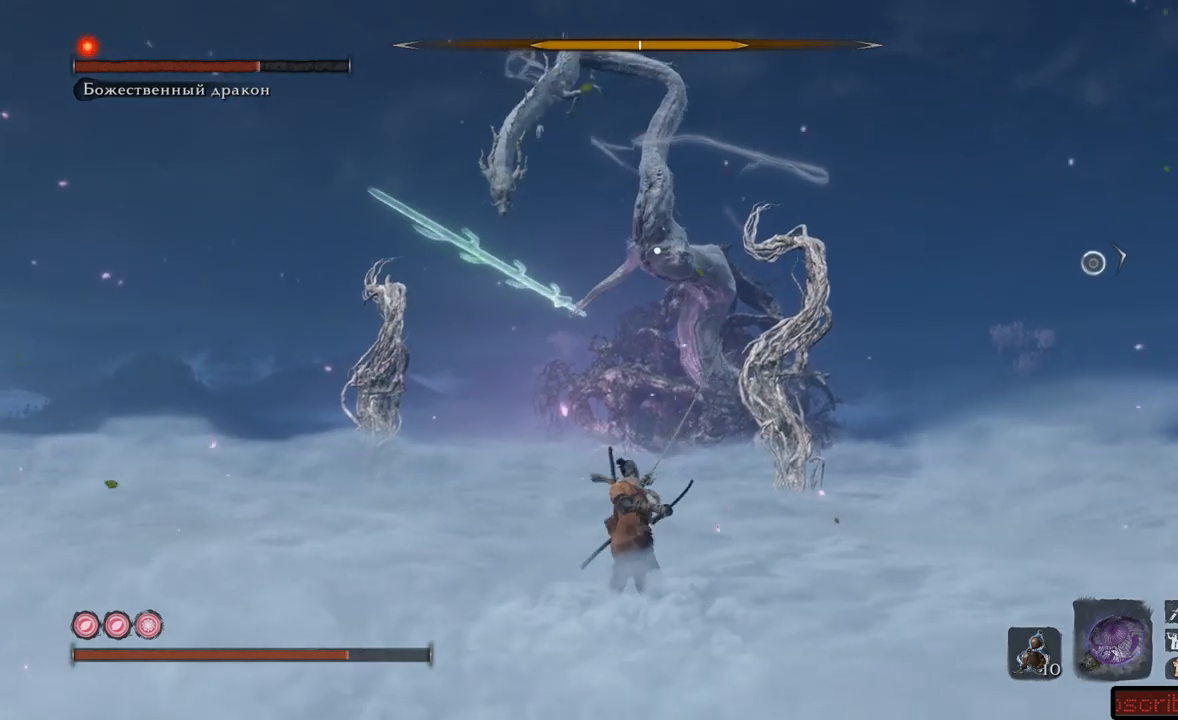
{"buttons": ["L2"], "left_stick": "up", "right_stick": "center", "events": []}
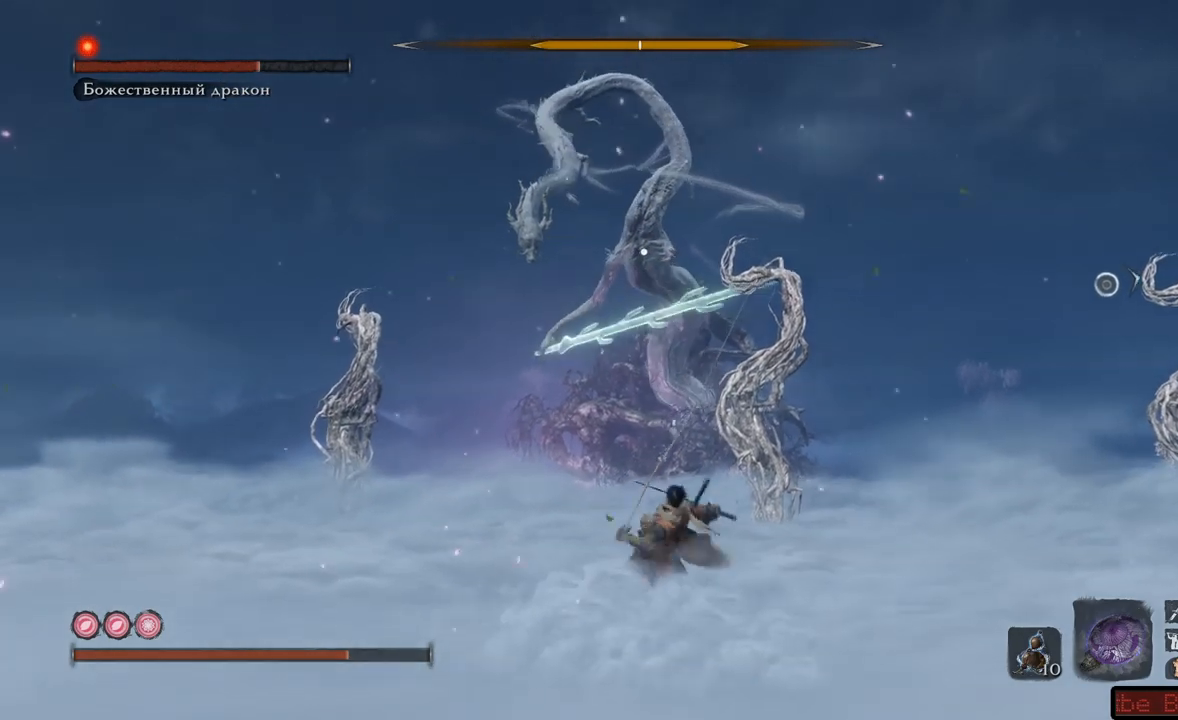
{"buttons": ["L2"], "left_stick": "up", "right_stick": "down-right", "events": [[417, "right_stick", "down-right"]]}
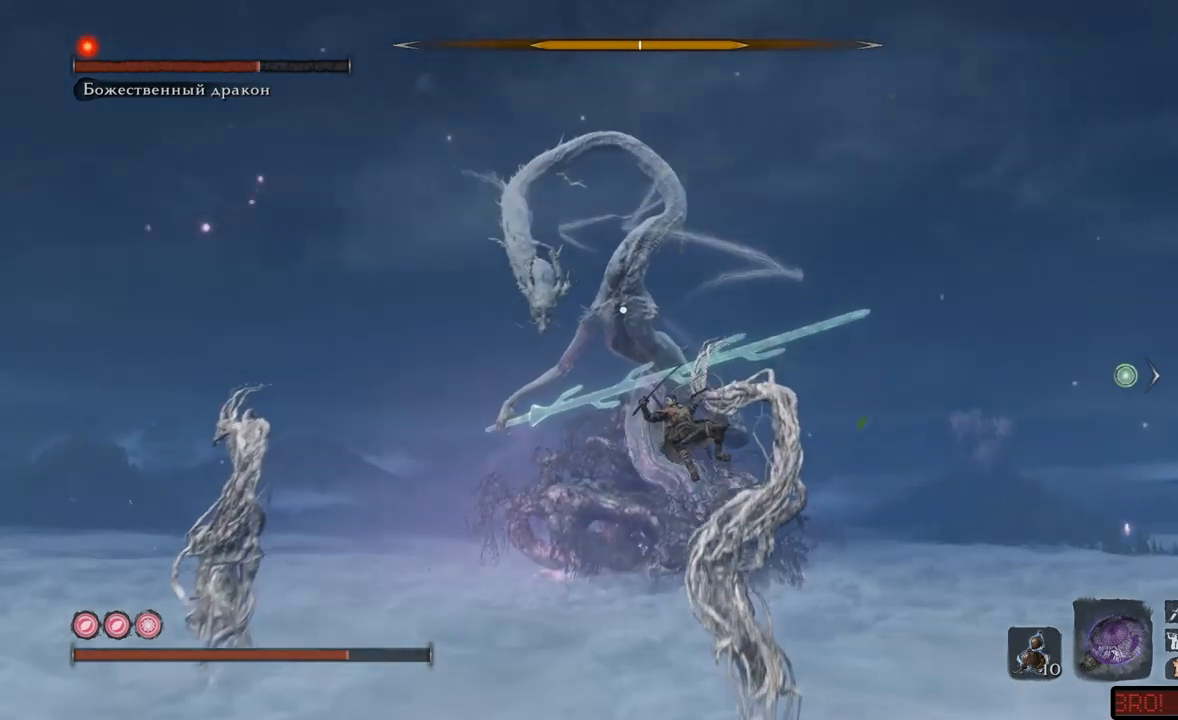
{"buttons": ["L2"], "left_stick": "up", "right_stick": "down-right", "events": []}
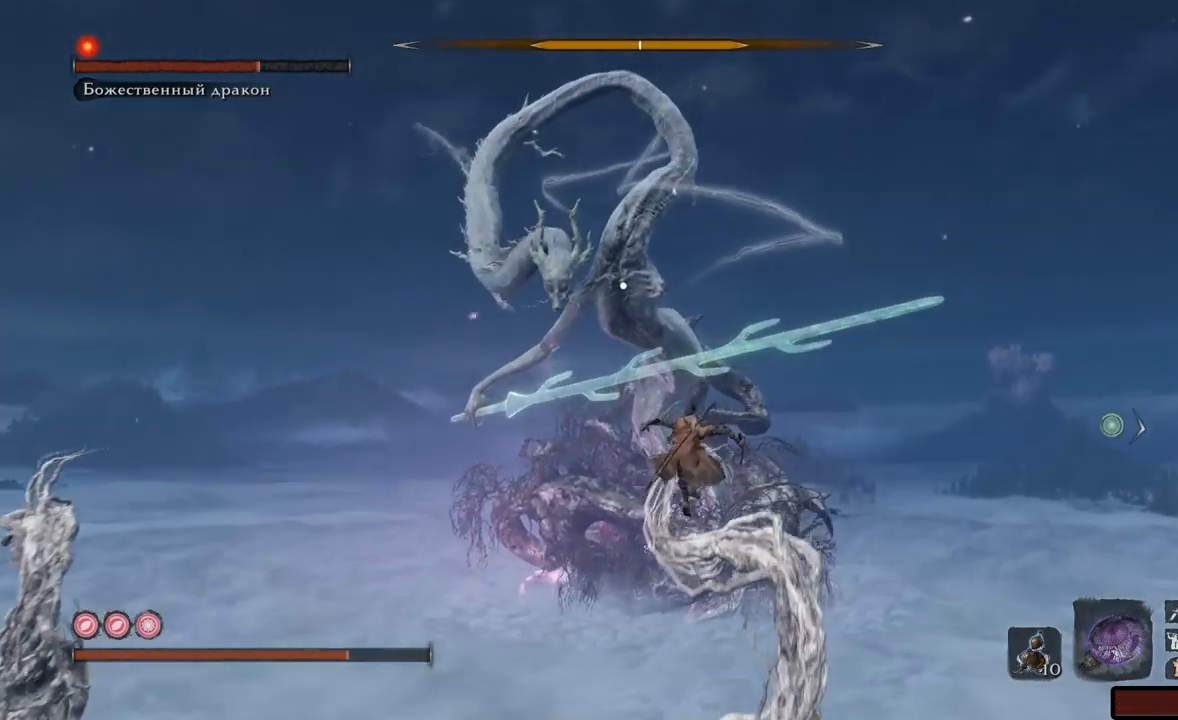
{"buttons": [], "left_stick": "right", "right_stick": "down-right", "events": [[150, "L2", "up"], [150, "left_stick", "up-right"], [451, "left_stick", "right"]]}
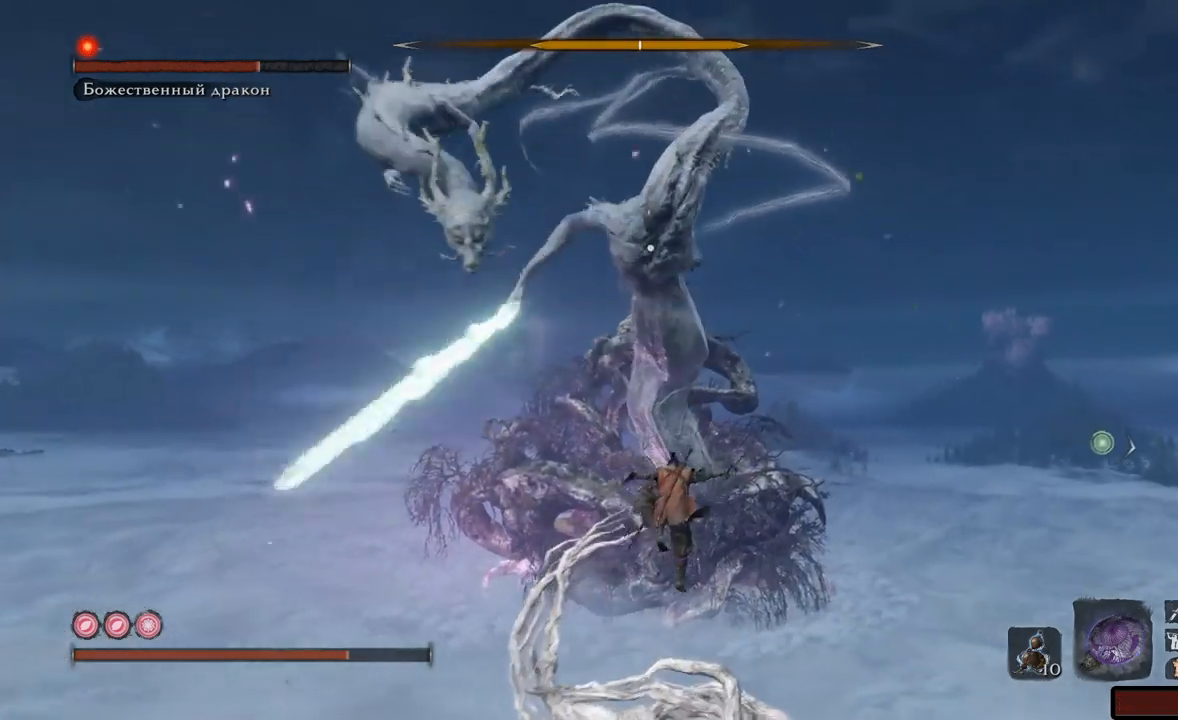
{"buttons": [], "left_stick": "down-right", "right_stick": "right", "events": [[100, "left_stick", "down-right"], [333, "right_stick", "right"]]}
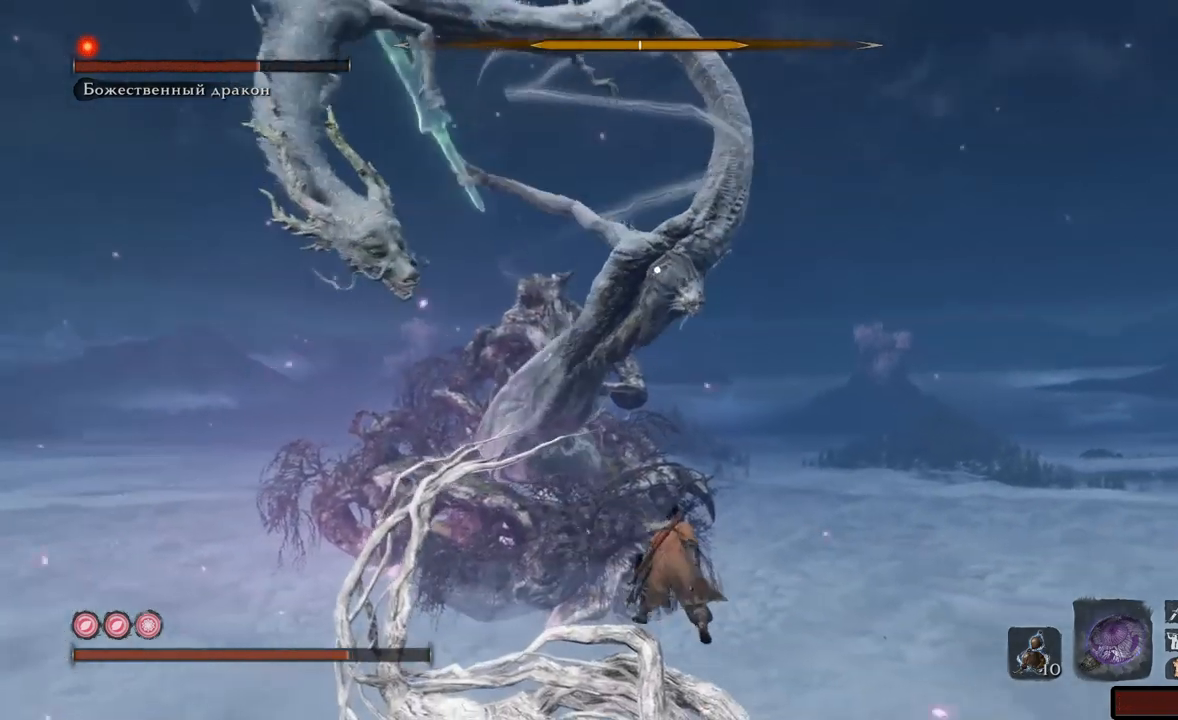
{"buttons": [], "left_stick": "down-left", "right_stick": "right", "events": [[367, "left_stick", "down-left"]]}
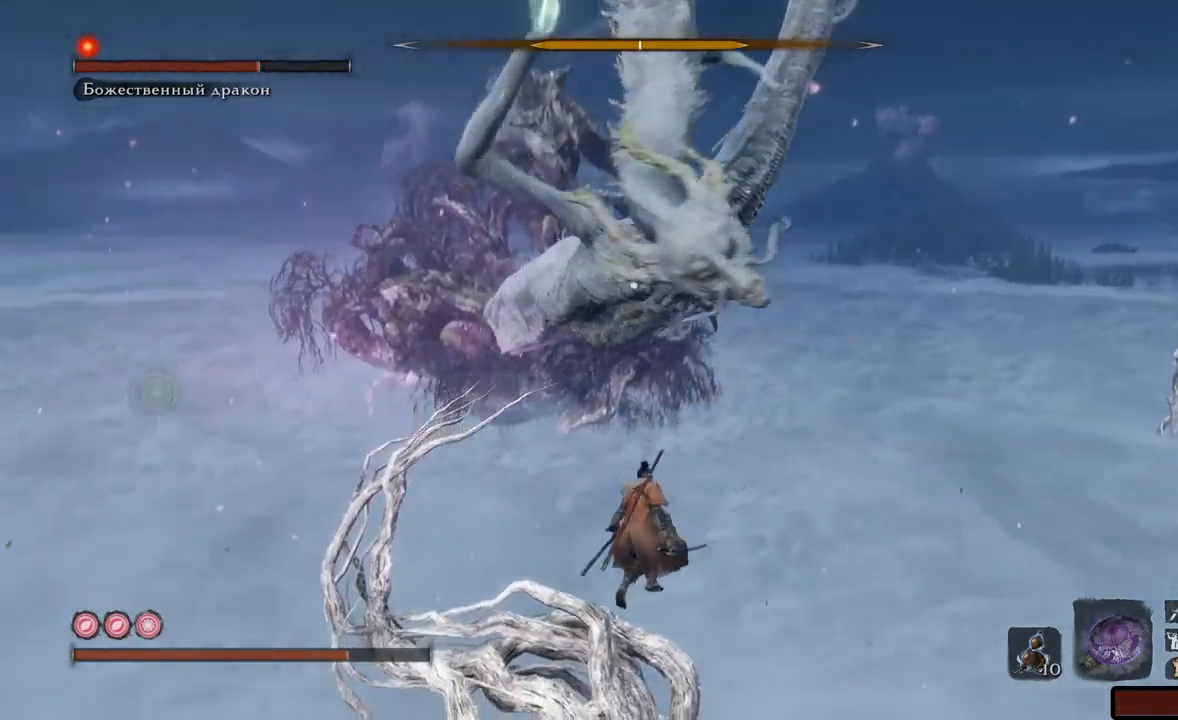
{"buttons": [], "left_stick": "down", "right_stick": "right", "events": [[334, "left_stick", "down"]]}
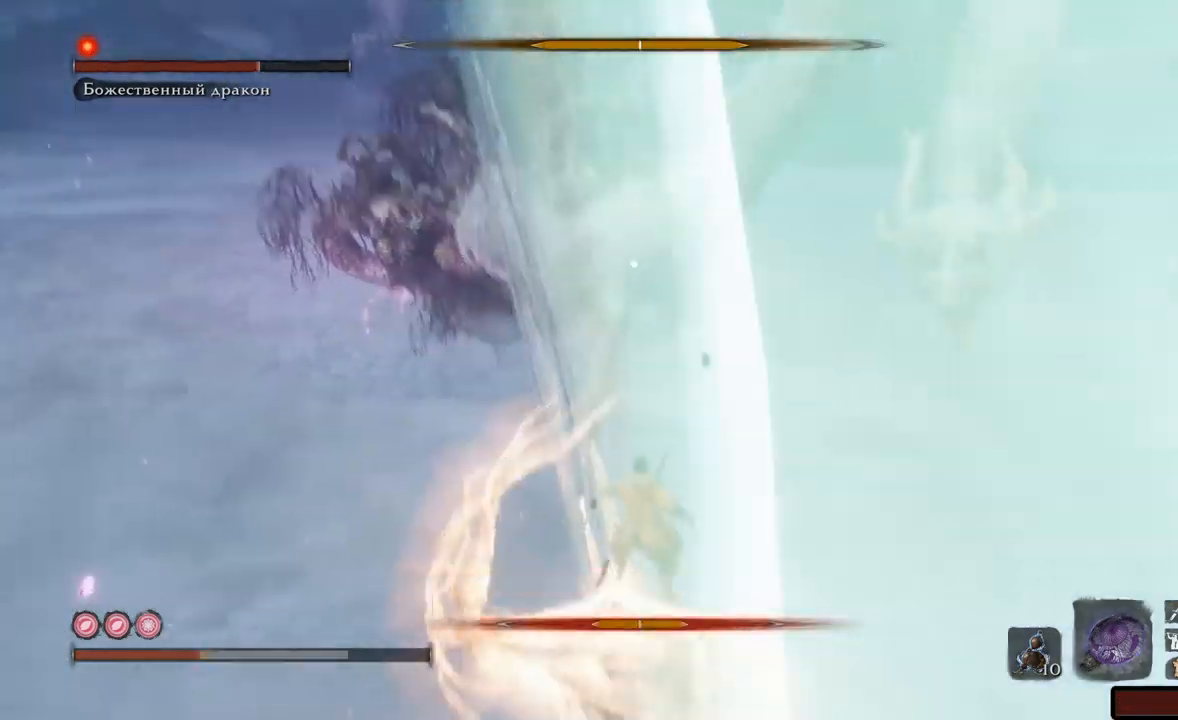
{"buttons": [], "left_stick": "up-left", "right_stick": "center", "events": [[66, "right_stick", "center"], [283, "left_stick", "center"], [500, "left_stick", "up-left"]]}
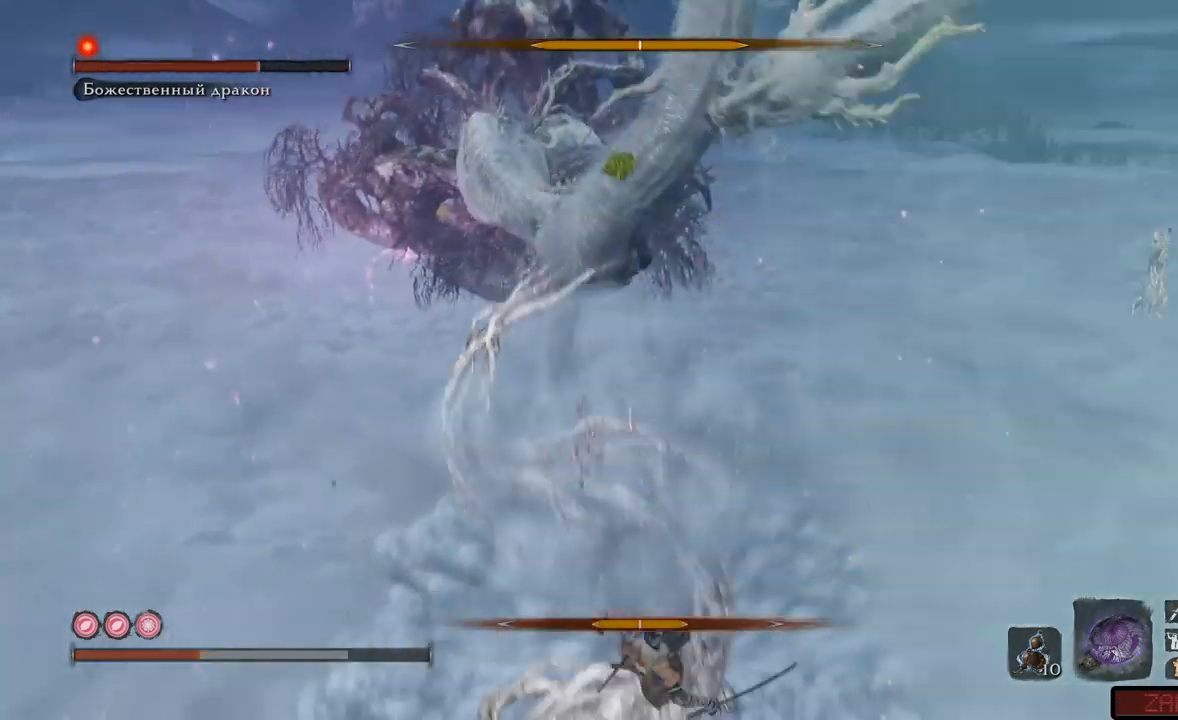
{"buttons": [], "left_stick": "up", "right_stick": "up-right", "events": [[184, "right_stick", "right"], [267, "left_stick", "up"], [484, "right_stick", "up-right"]]}
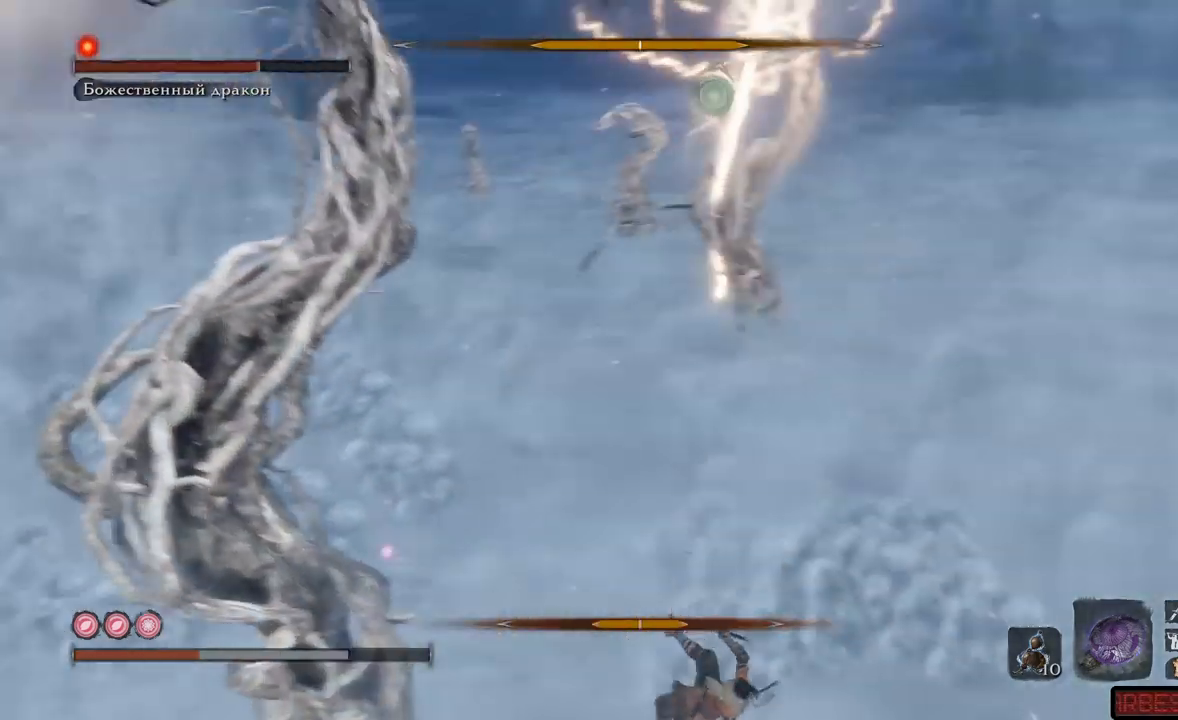
{"buttons": ["A"], "left_stick": "up", "right_stick": "center", "events": [[250, "right_stick", "center"], [417, "A", "down"]]}
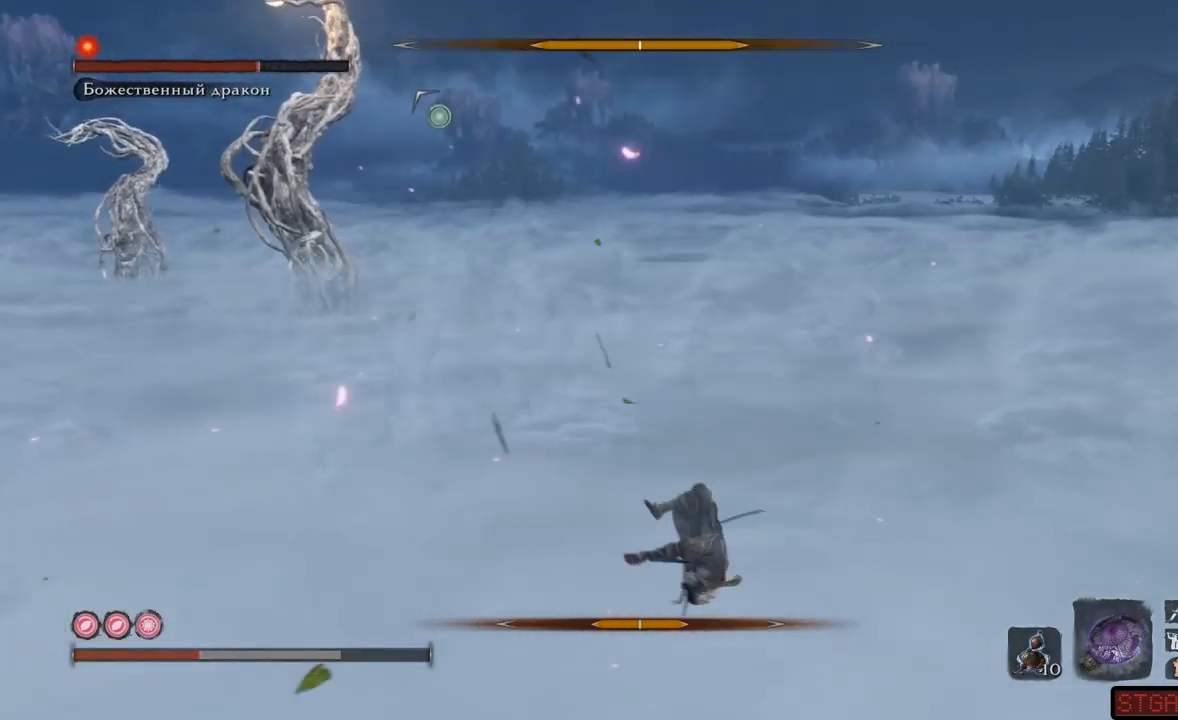
{"buttons": [], "left_stick": "up-left", "right_stick": "up-left", "events": [[17, "A", "up"], [17, "left_stick", "up-left"], [100, "A", "down"], [184, "A", "up"], [400, "right_stick", "up"], [484, "right_stick", "up-left"]]}
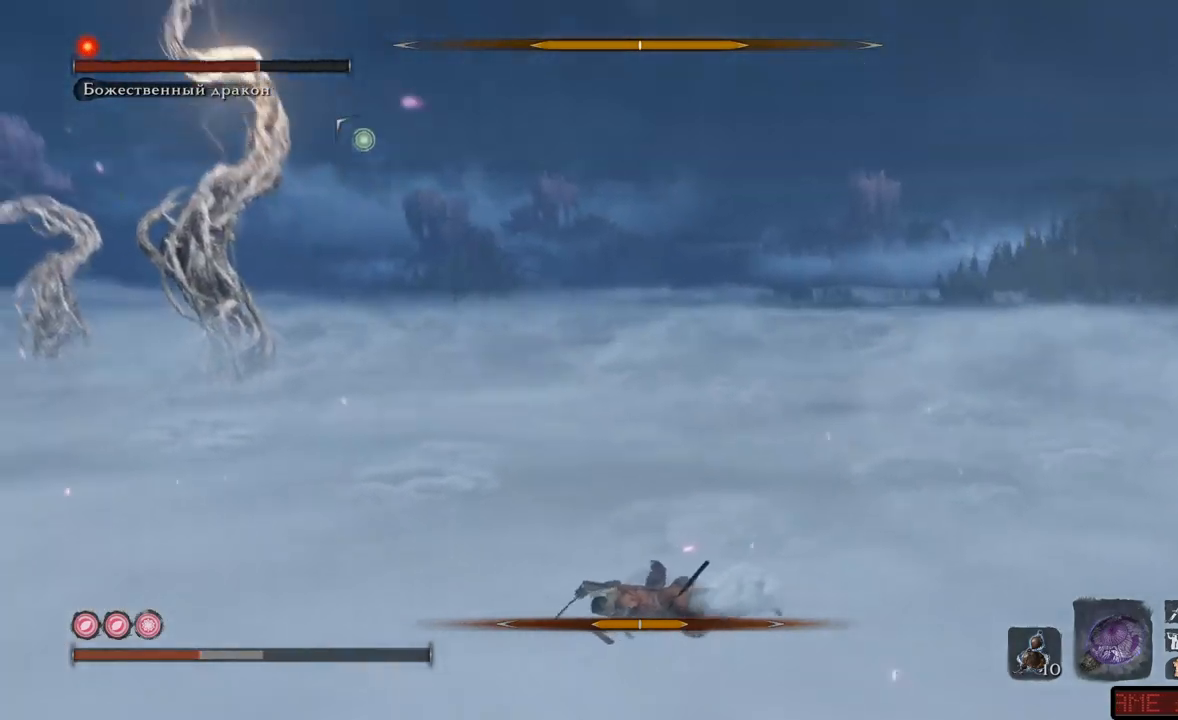
{"buttons": [], "left_stick": "up", "right_stick": "center", "events": [[151, "left_stick", "up"], [418, "right_stick", "center"]]}
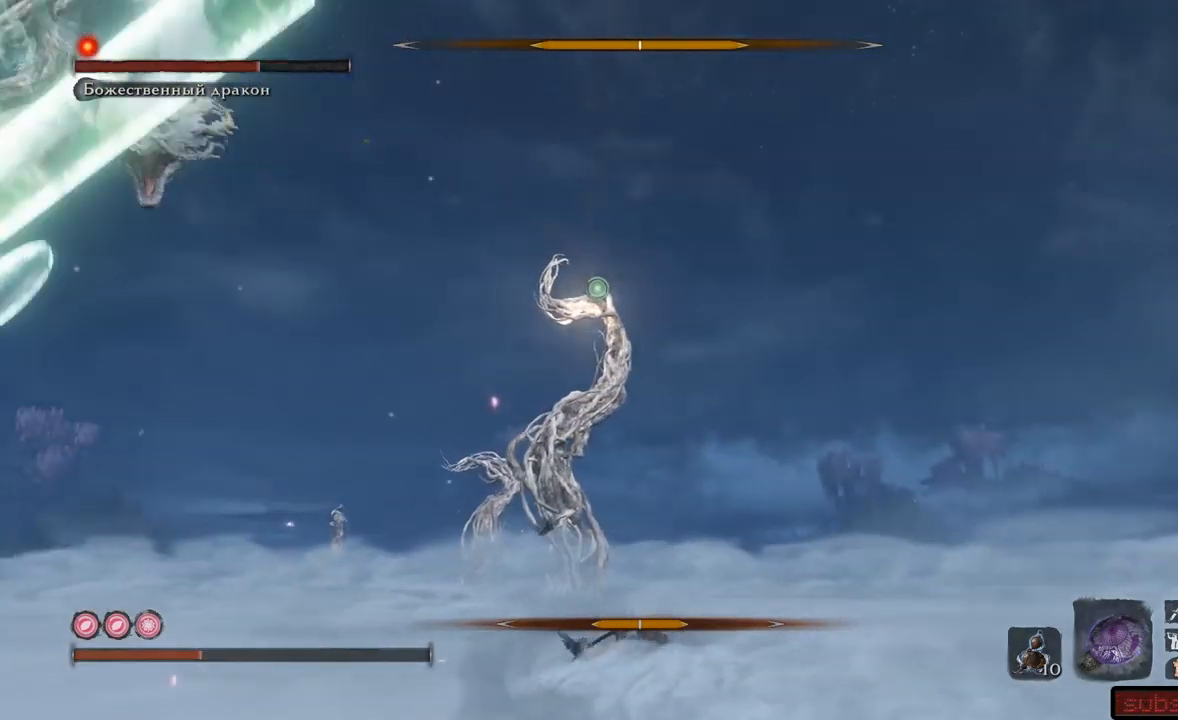
{"buttons": ["A"], "left_stick": "up", "right_stick": "center", "events": [[434, "A", "down"]]}
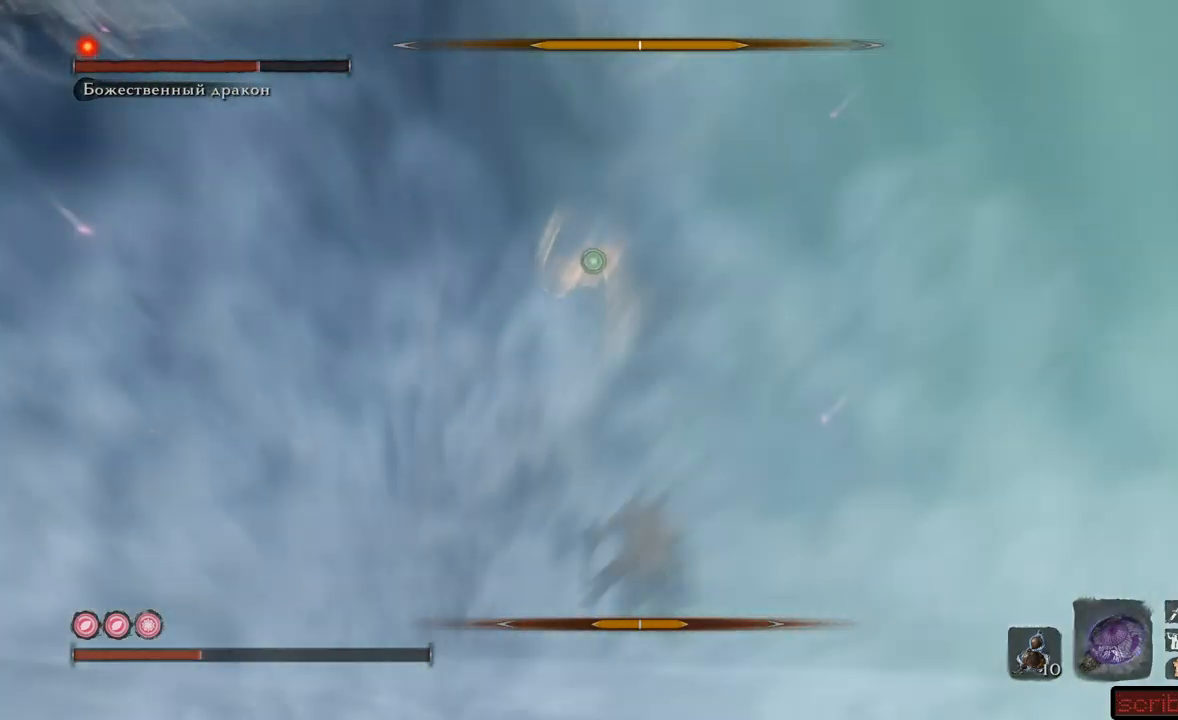
{"buttons": ["L2"], "left_stick": "up", "right_stick": "center", "events": [[50, "A", "up"], [433, "L2", "down"]]}
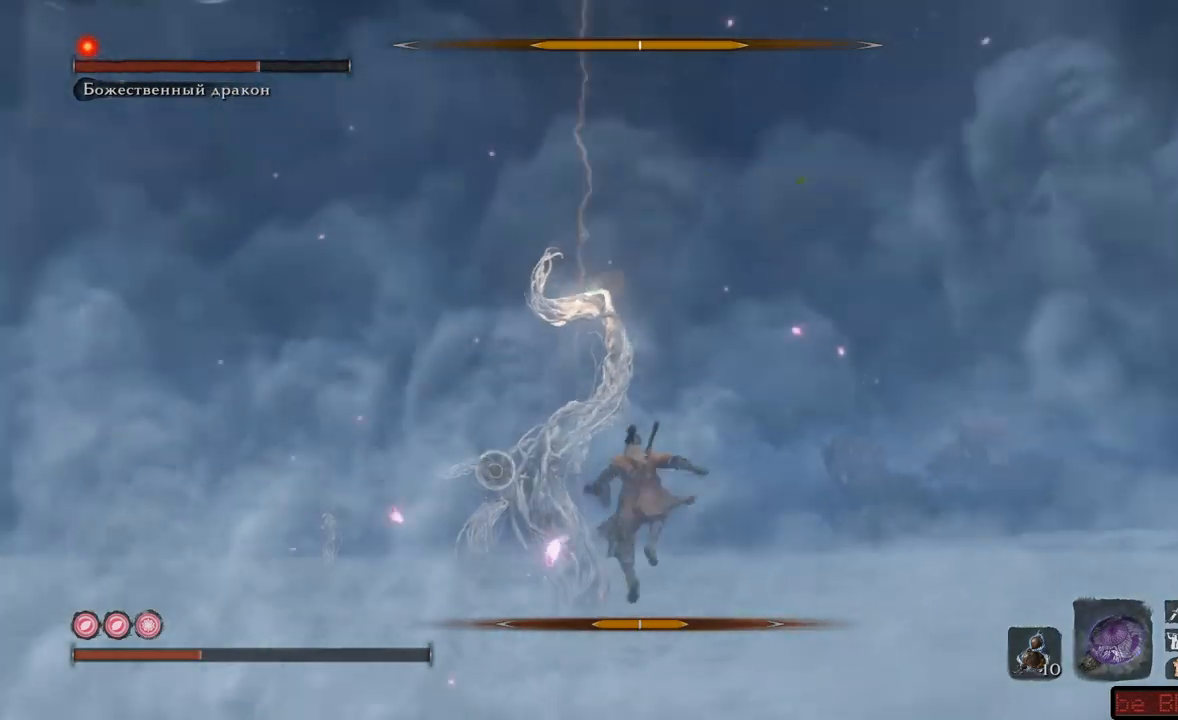
{"buttons": ["L2"], "left_stick": "up", "right_stick": "center", "events": []}
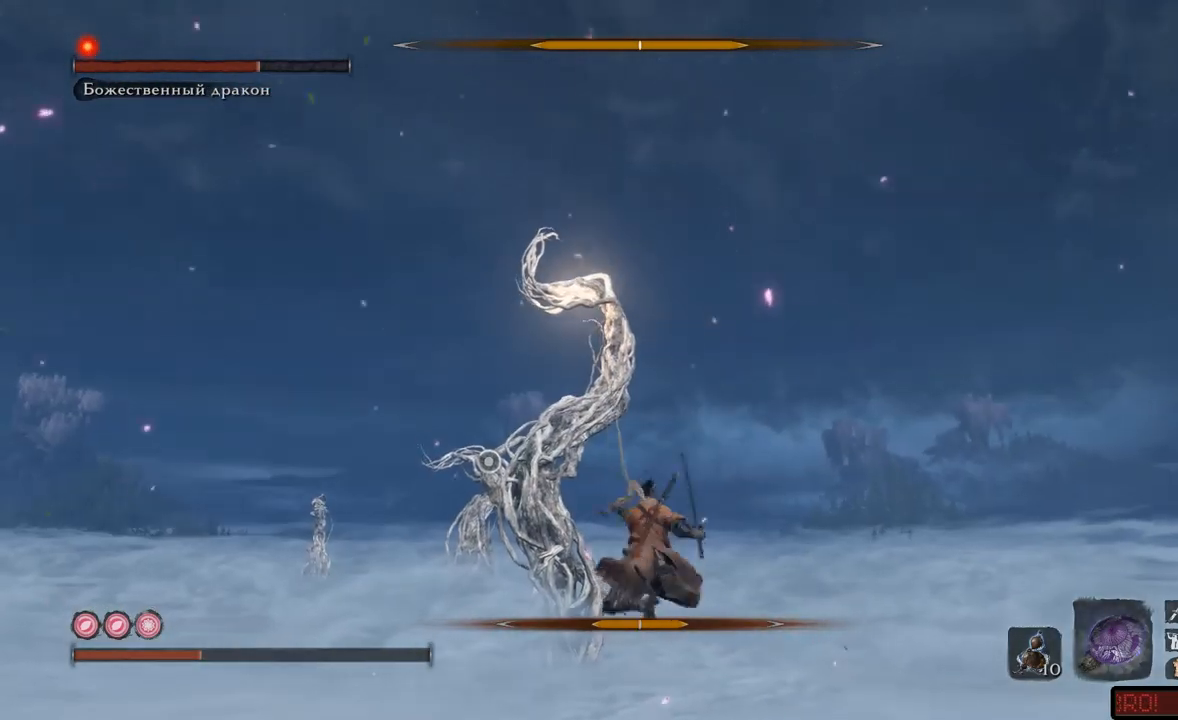
{"buttons": ["L2"], "left_stick": "up", "right_stick": "center", "events": []}
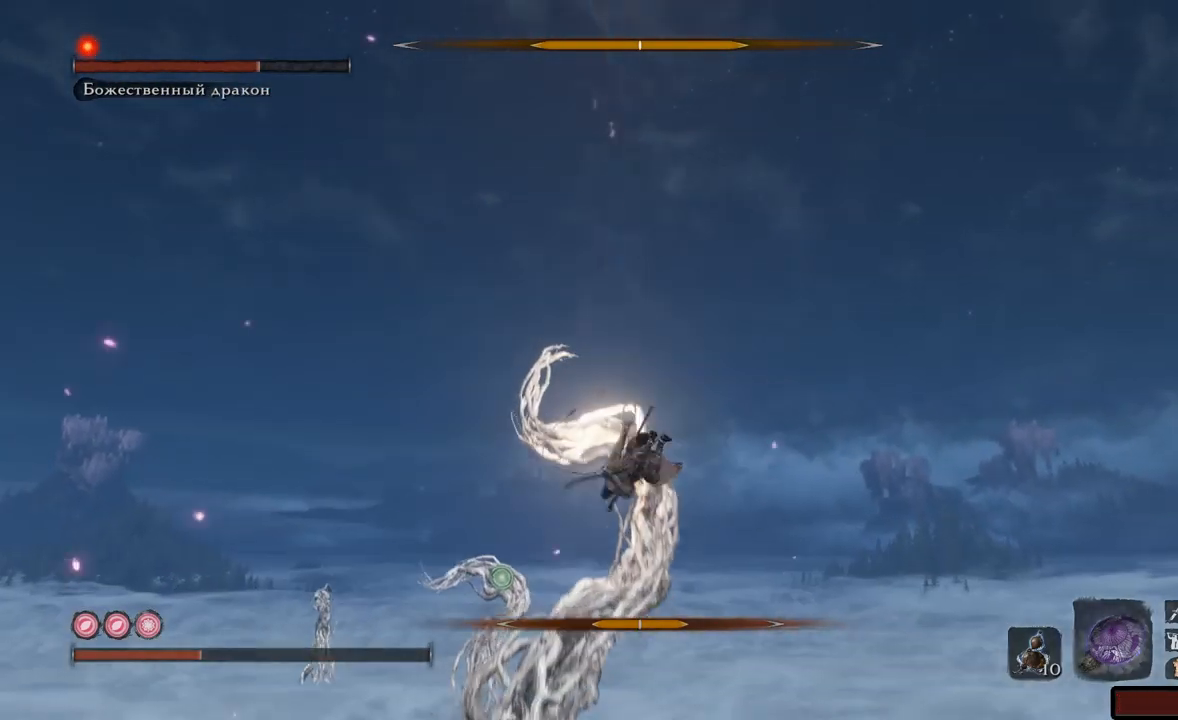
{"buttons": ["R1"], "left_stick": "up", "right_stick": "left", "events": [[200, "R1", "down"], [234, "right_stick", "up-left"], [350, "L2", "up"], [350, "right_stick", "left"], [384, "R1", "up"], [450, "R1", "down"]]}
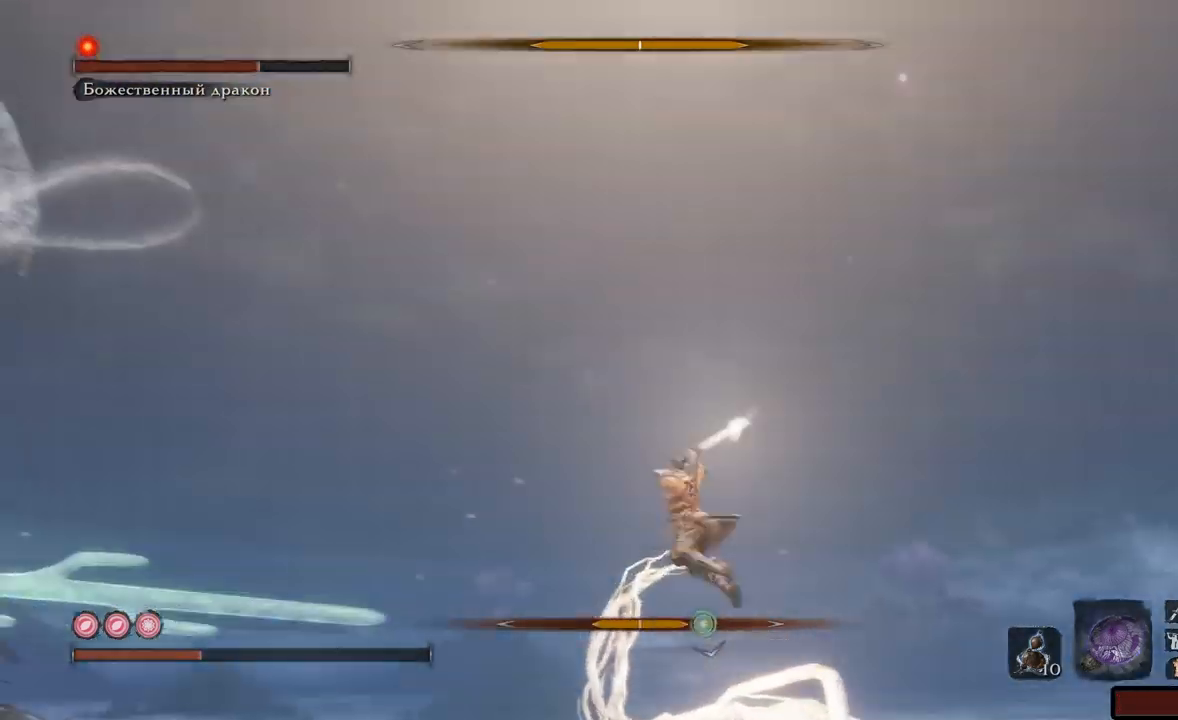
{"buttons": ["R1"], "left_stick": "up", "right_stick": "left", "events": []}
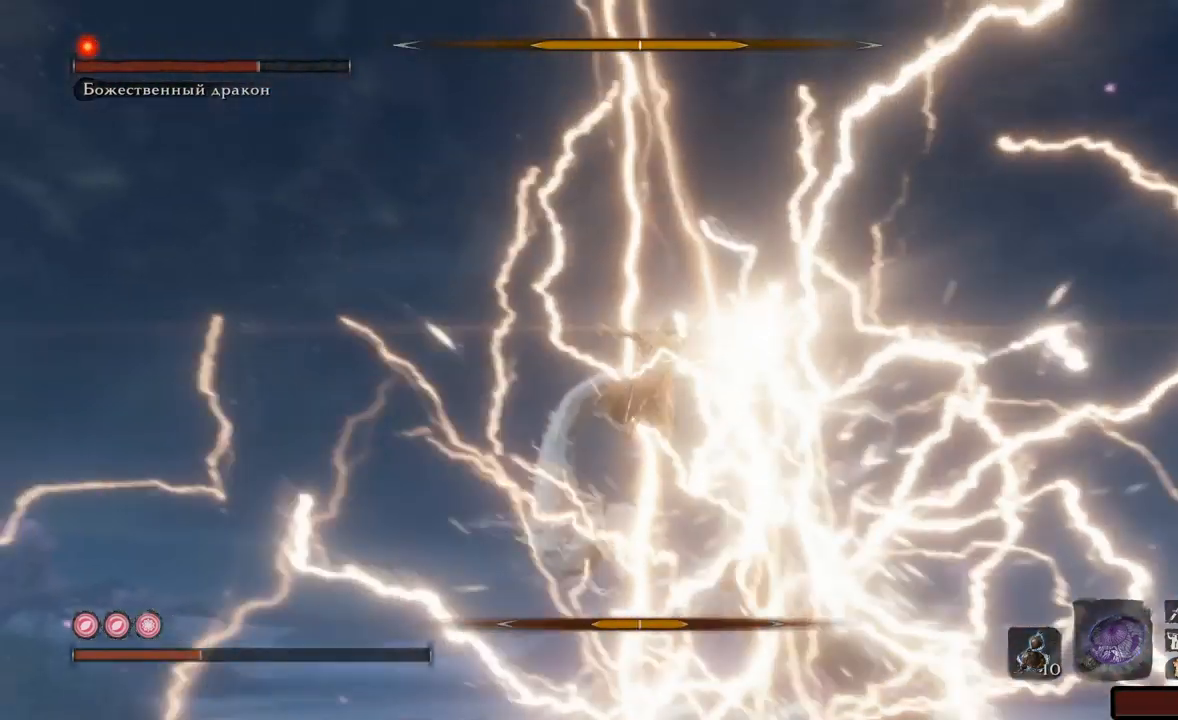
{"buttons": ["R1"], "left_stick": "up", "right_stick": "center", "events": [[33, "right_stick", "center"], [184, "right_stick", "down"], [467, "right_stick", "center"]]}
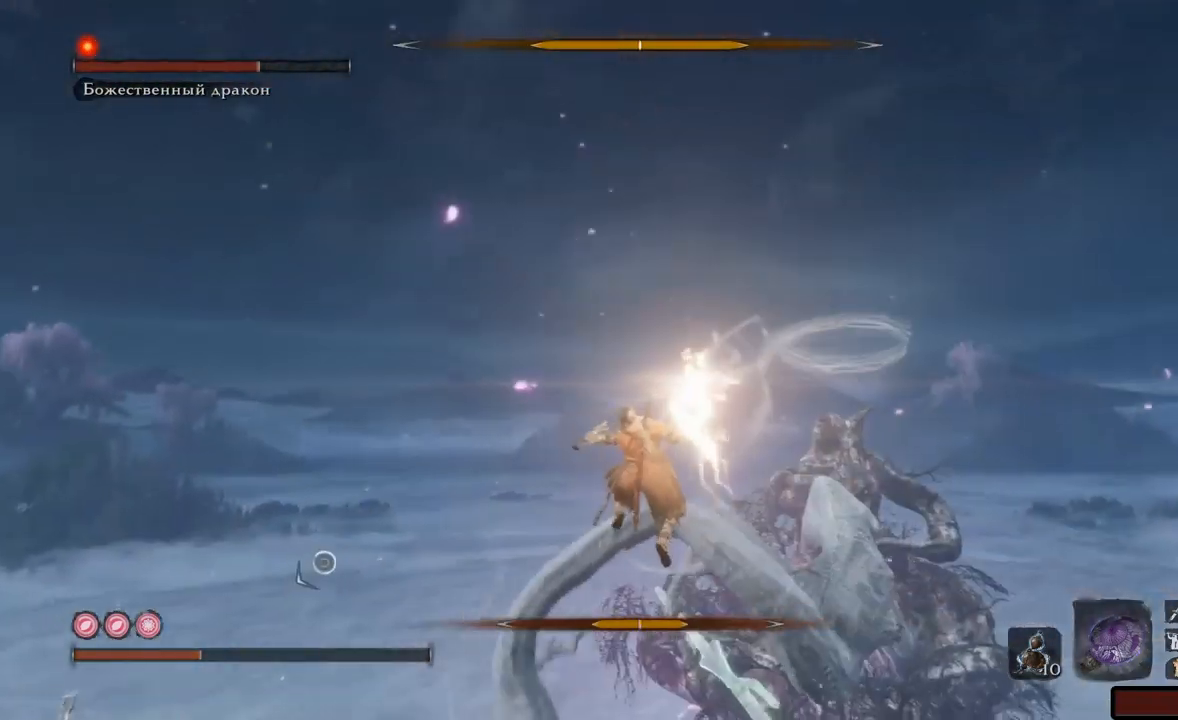
{"buttons": ["R1"], "left_stick": "up", "right_stick": "up-left", "events": [[51, "right_stick", "down-right"], [401, "right_stick", "center"], [451, "right_stick", "up-left"]]}
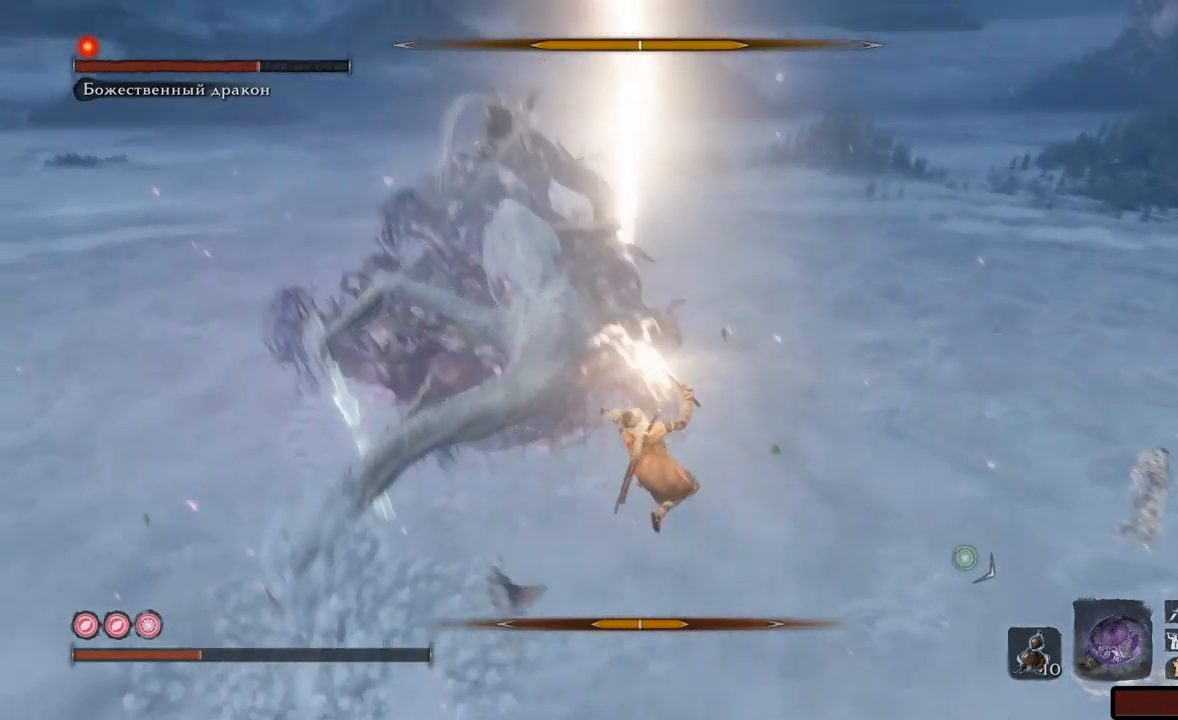
{"buttons": ["R1"], "left_stick": "up", "right_stick": "down-left", "events": [[50, "left_stick", "up-left"], [167, "left_stick", "up"], [300, "right_stick", "center"], [417, "right_stick", "down-left"]]}
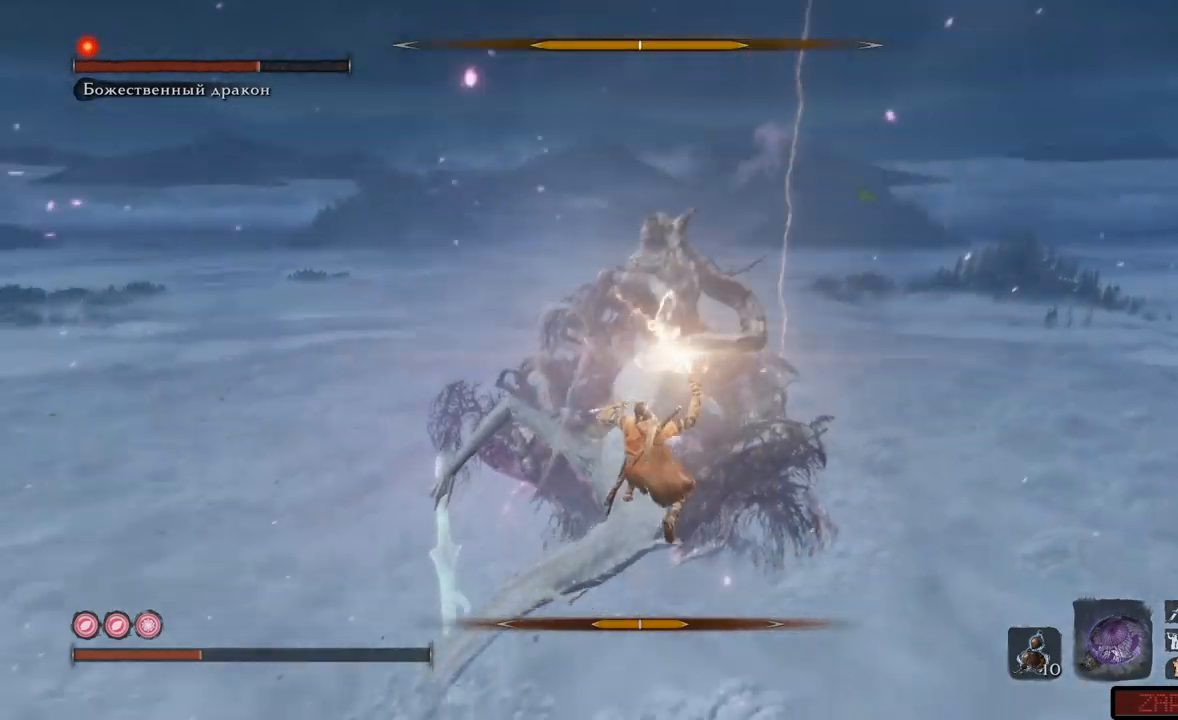
{"buttons": [], "left_stick": "up-right", "right_stick": "center", "events": [[50, "R1", "up"], [133, "right_stick", "center"], [166, "R1", "down"], [233, "left_stick", "up-right"], [250, "R1", "up"]]}
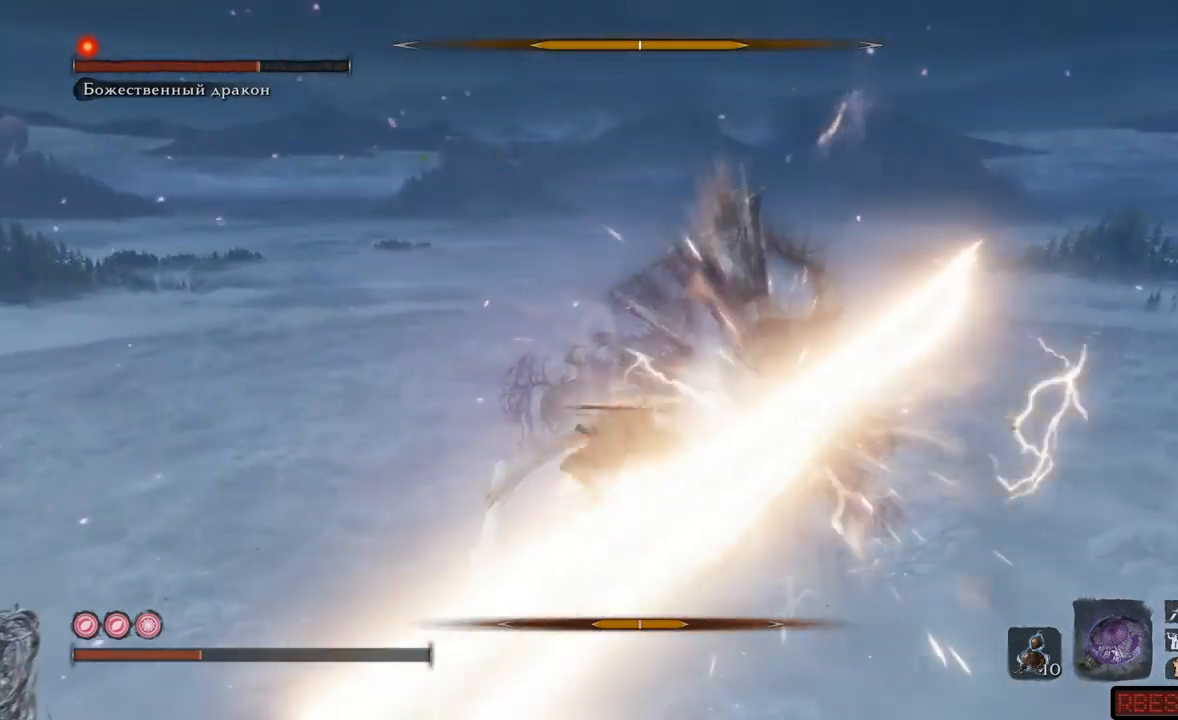
{"buttons": [], "left_stick": "down-right", "right_stick": "center", "events": [[350, "left_stick", "down-right"]]}
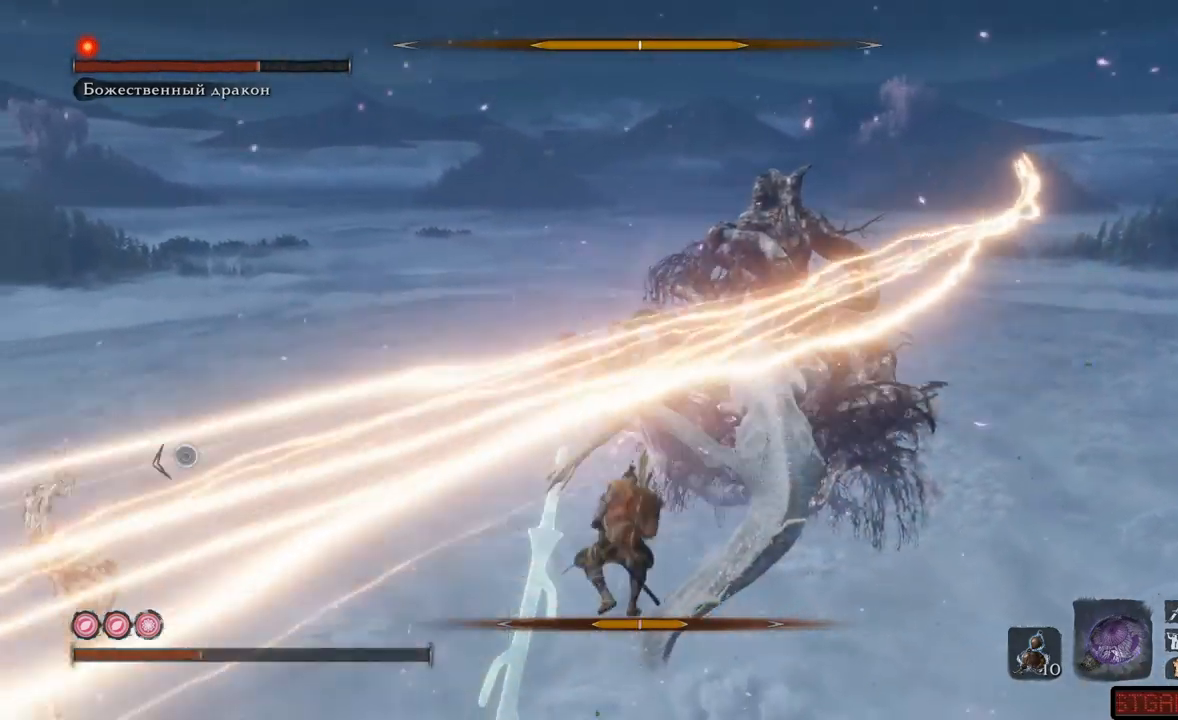
{"buttons": [], "left_stick": "down", "right_stick": "center", "events": [[51, "left_stick", "down"], [217, "A", "down"], [301, "A", "up"], [401, "A", "down"], [484, "A", "up"]]}
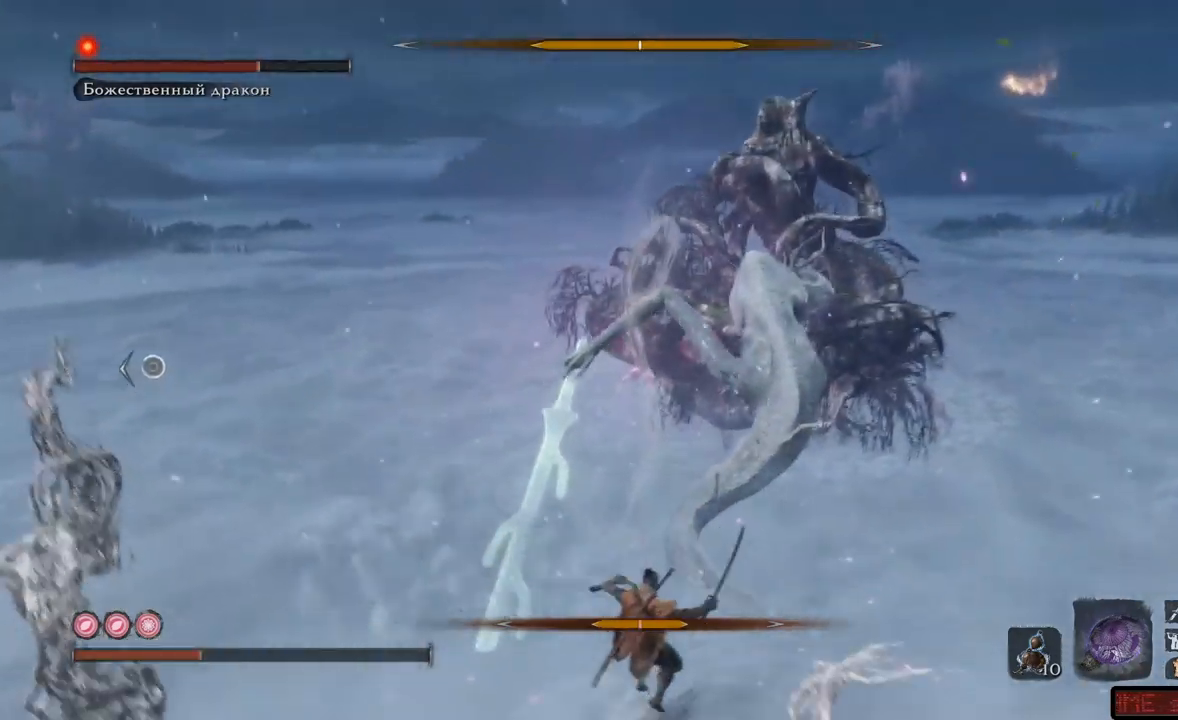
{"buttons": [], "left_stick": "down-right", "right_stick": "center", "events": [[67, "left_stick", "down-right"]]}